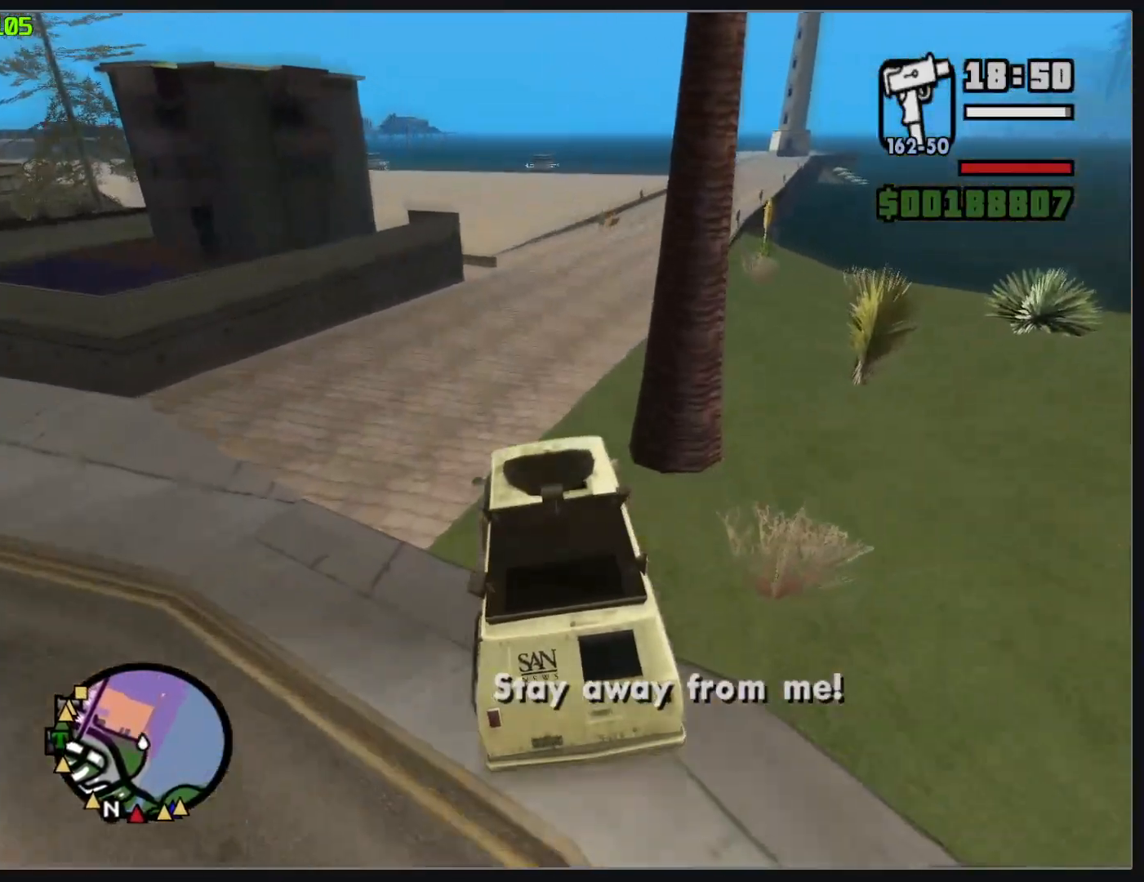
Gameplay with keyboard and mouse; each line is a JSON object with the keys and mouse buttons held at the frame after it. "events" lists presses ("down") and releases ("up") of "w", "mouse_left", "mouse_wheel" and "mouse_right" between this image and that frame as [ms after this image, input, new state], when the widget could be followed in between. "mouse_left", "mouse_wheel", "mouse_right" = the "left", "wheel", "right" buttons of the "mouse" list. No other keys are recorded. "wheel" means that the mouse wheel is clicked or scrolled. Mouse movement is not recorded.
{"keys": ["w"], "mouse": ["right"], "events": []}
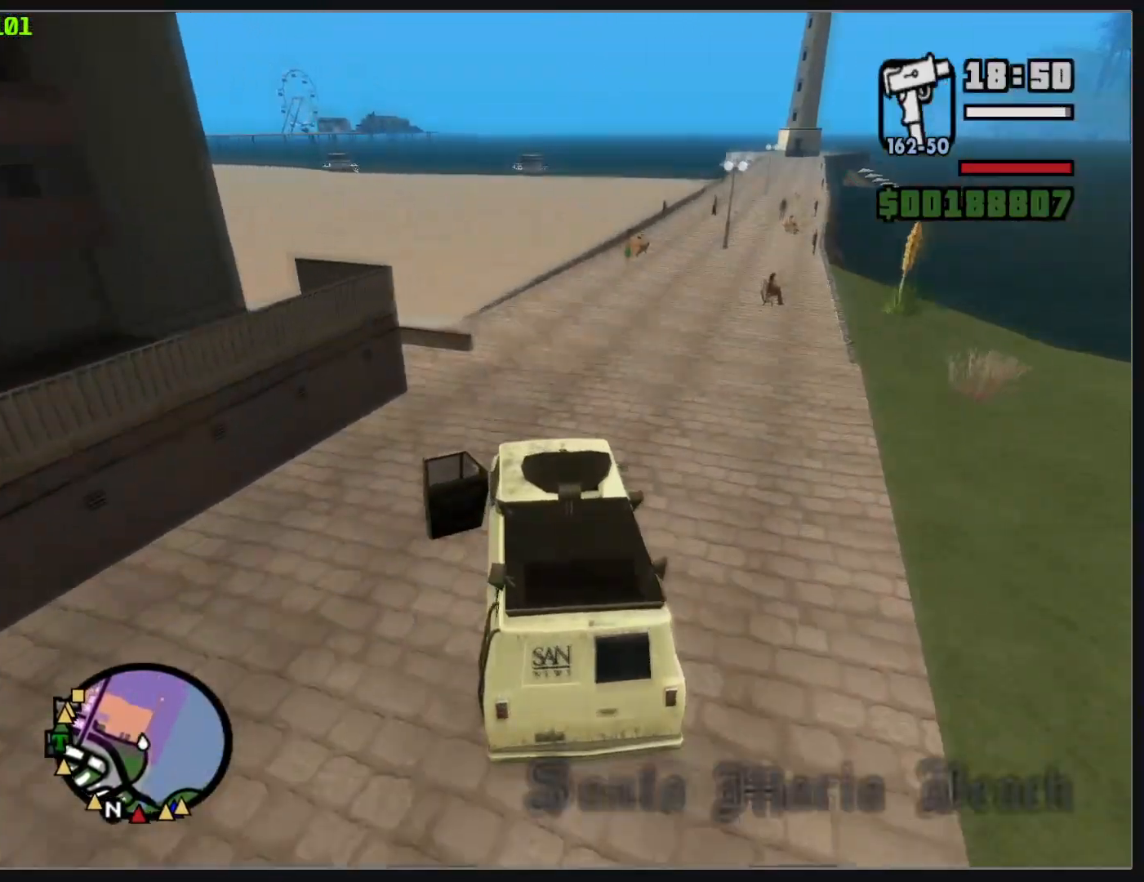
{"keys": ["w"], "mouse": ["right"], "events": []}
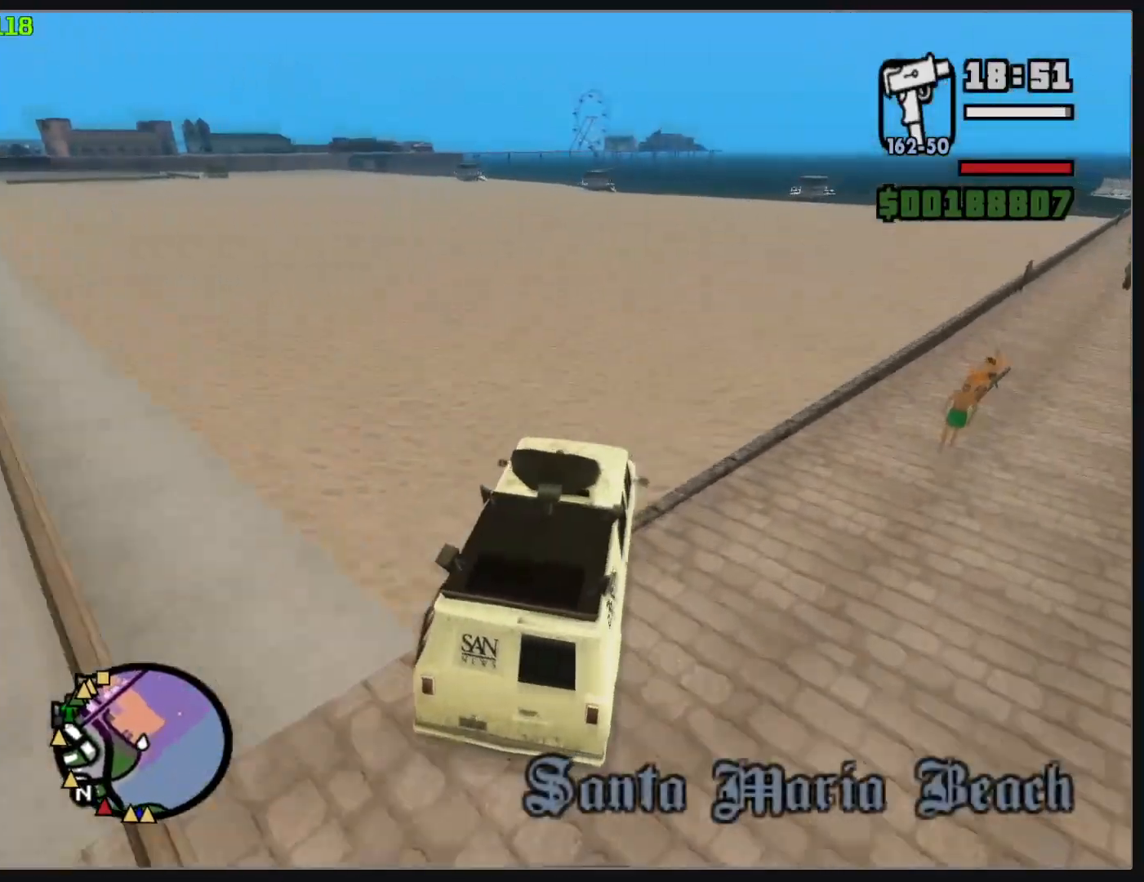
{"keys": ["w"], "mouse": ["right"], "events": []}
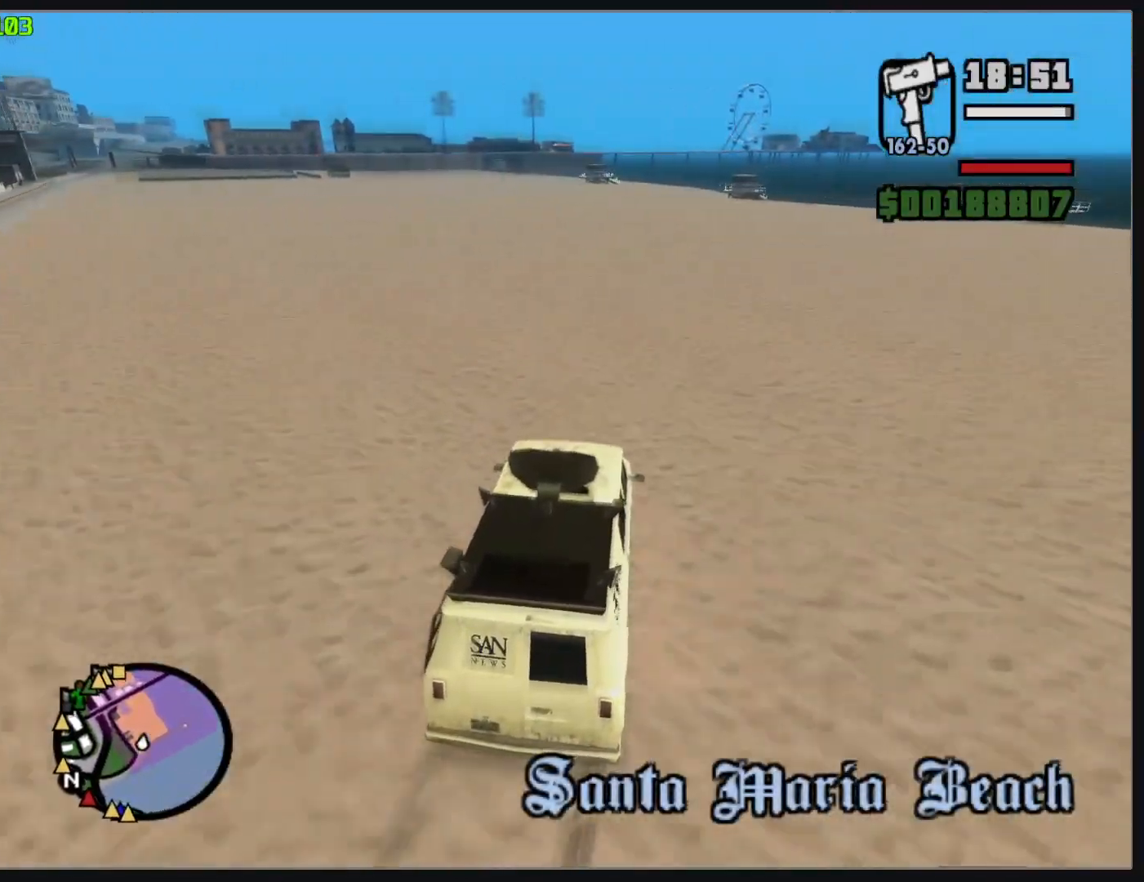
{"keys": ["w"], "mouse": ["right"], "events": []}
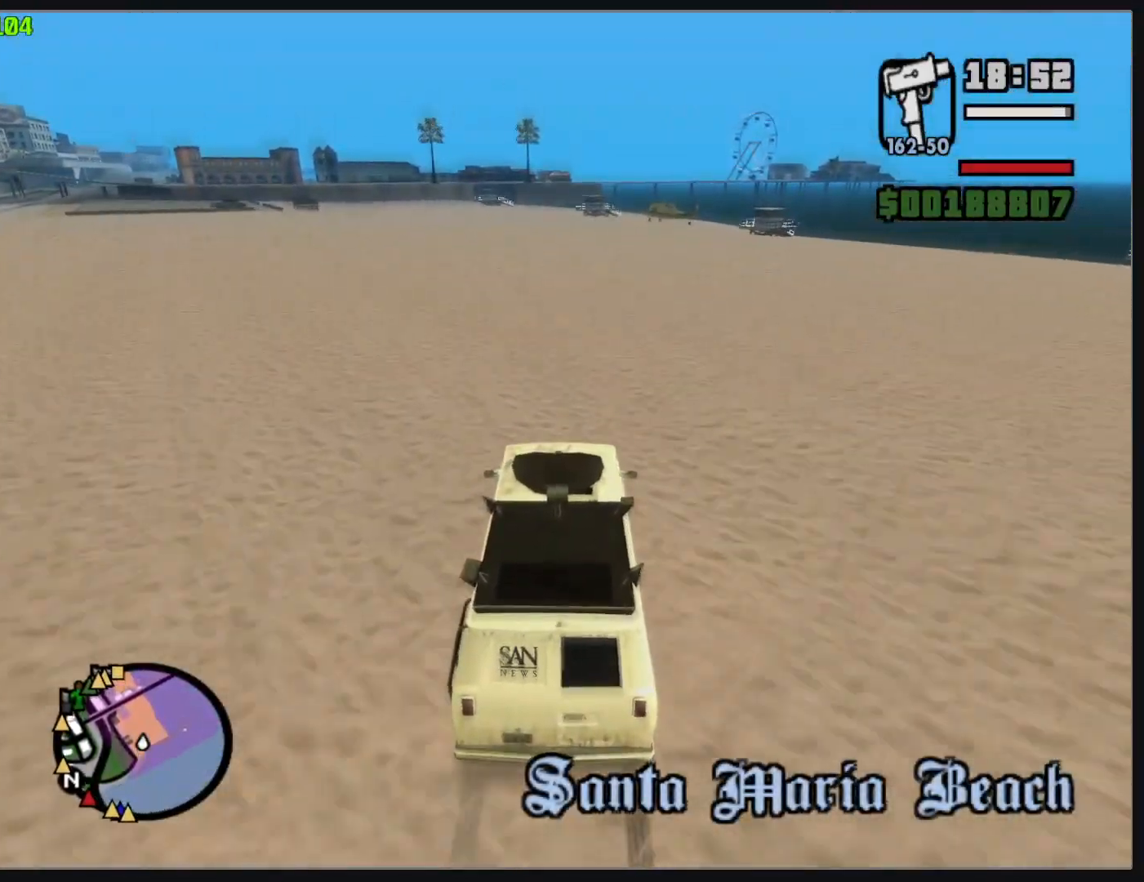
{"keys": ["w"], "mouse": [], "events": [[367, "mouse_right", "up"]]}
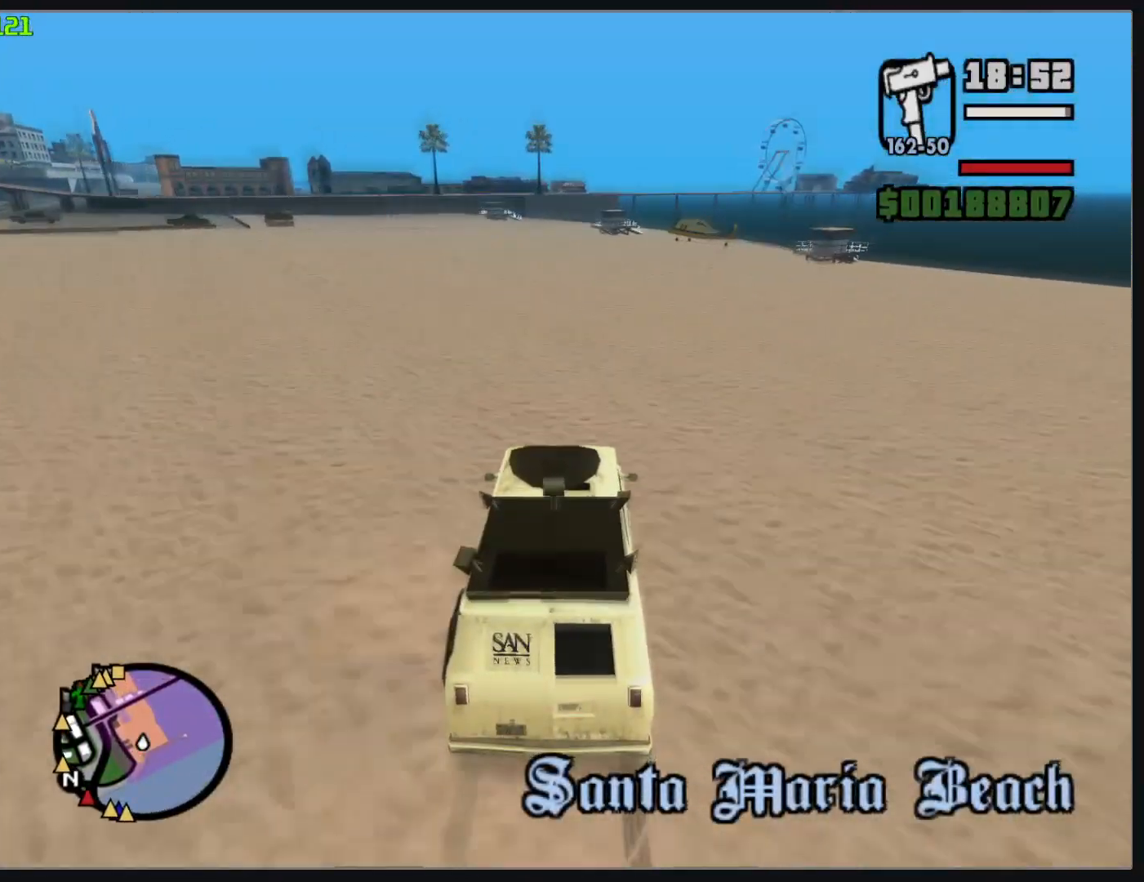
{"keys": ["w"], "mouse": [], "events": []}
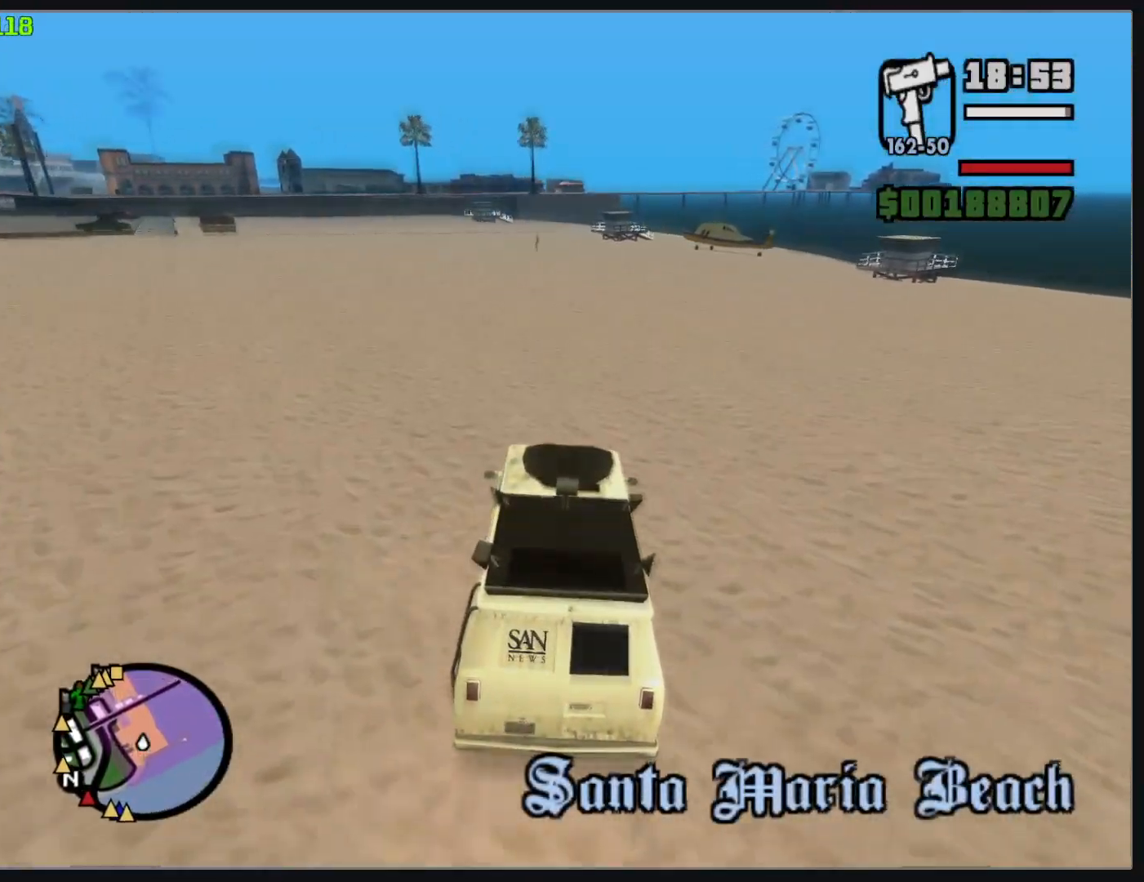
{"keys": ["w"], "mouse": [], "events": []}
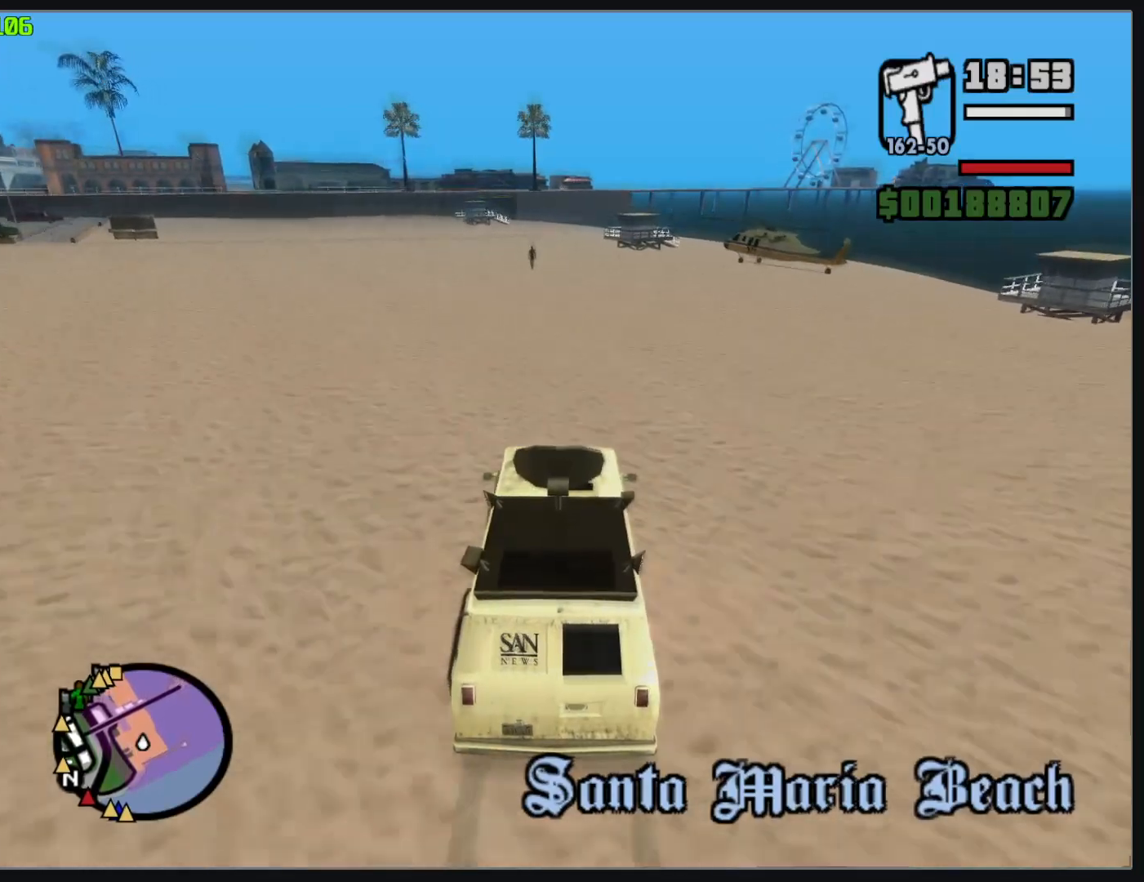
{"keys": ["w"], "mouse": ["right"], "events": [[83, "mouse_right", "down"]]}
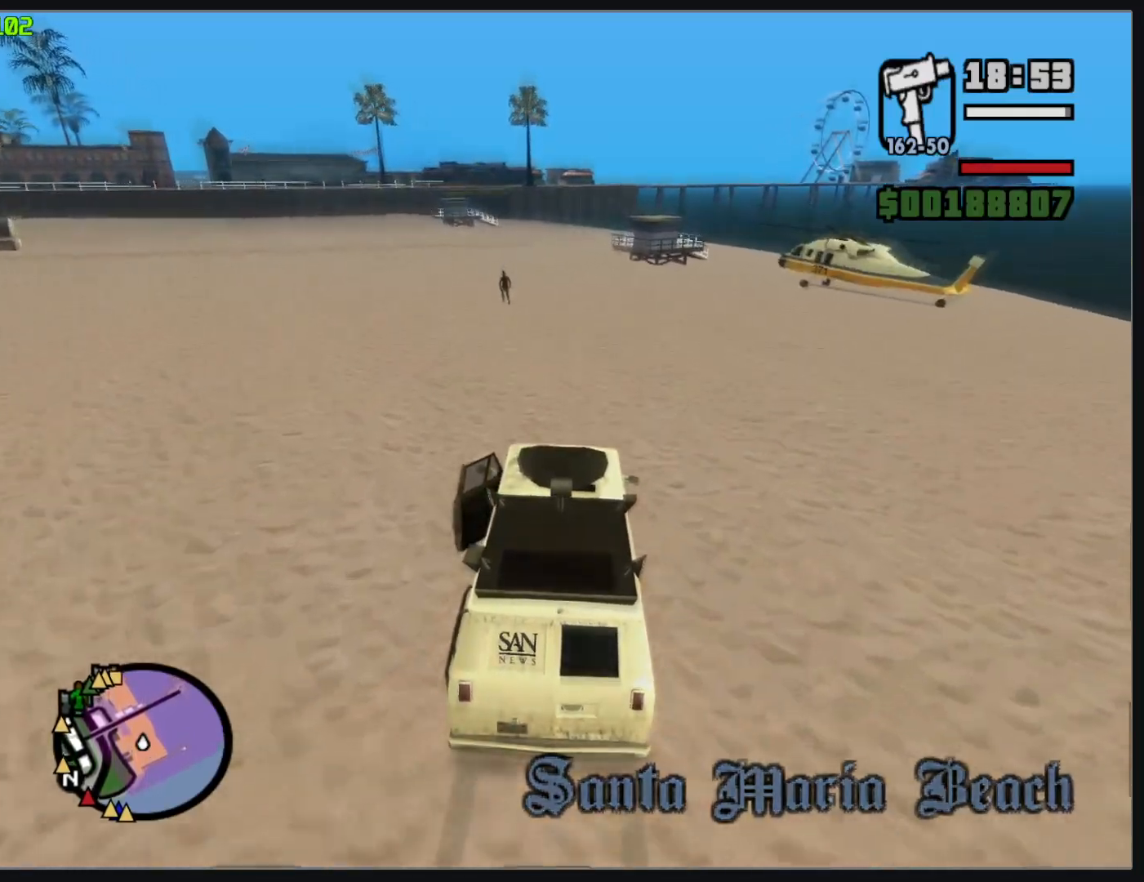
{"keys": ["w"], "mouse": ["right"], "events": []}
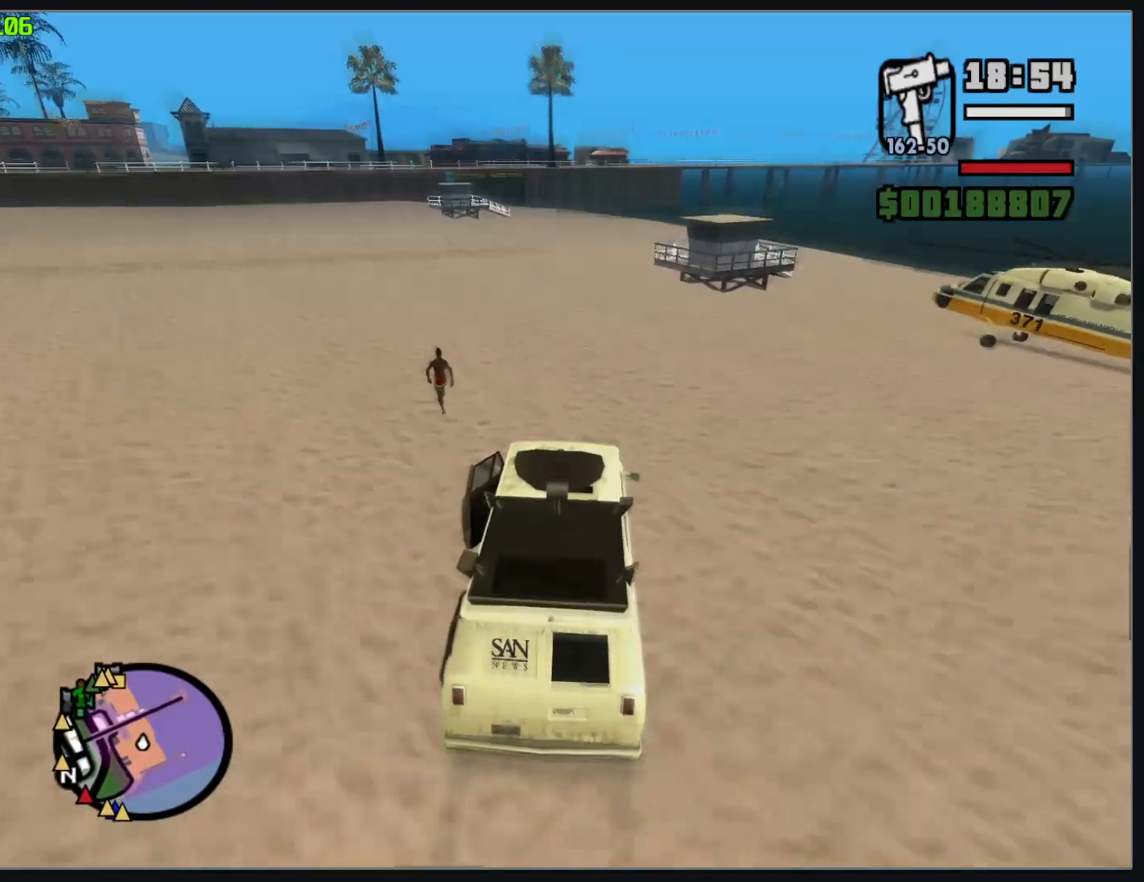
{"keys": ["w"], "mouse": ["right"], "events": []}
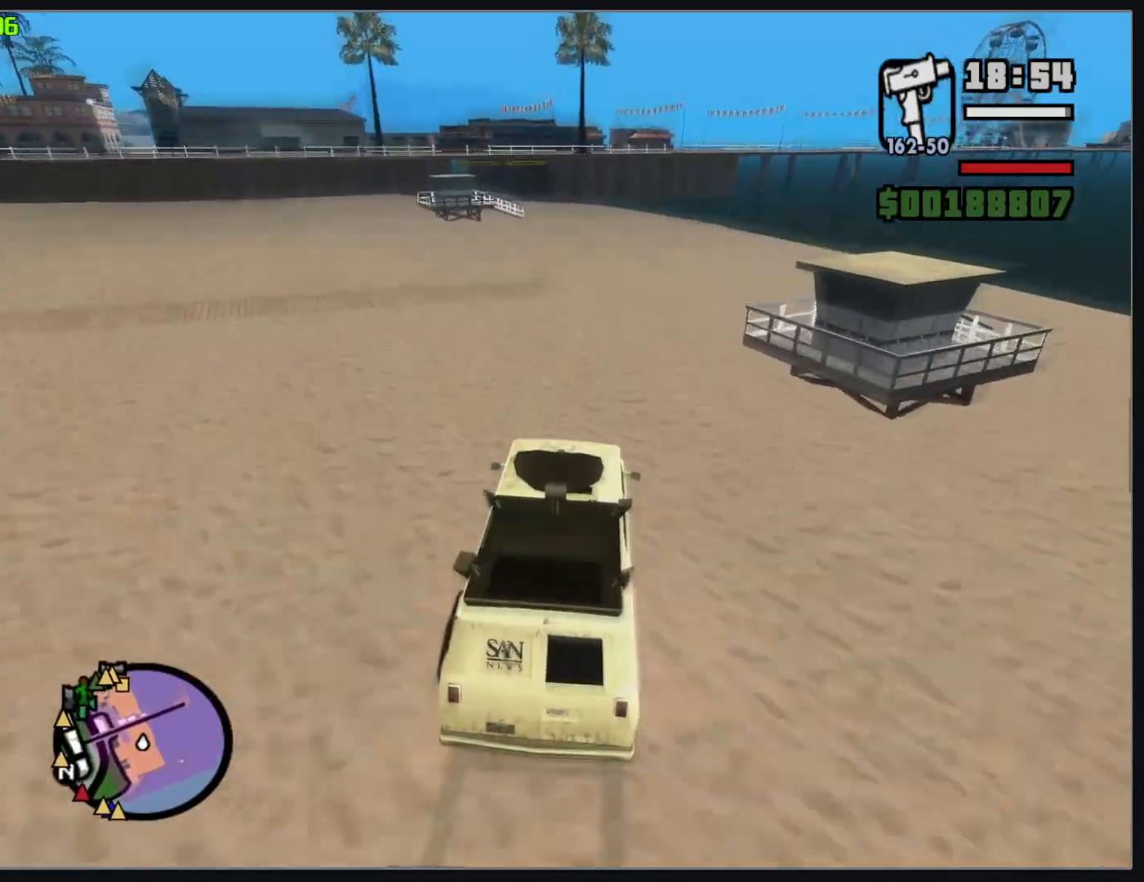
{"keys": ["w"], "mouse": ["right"], "events": []}
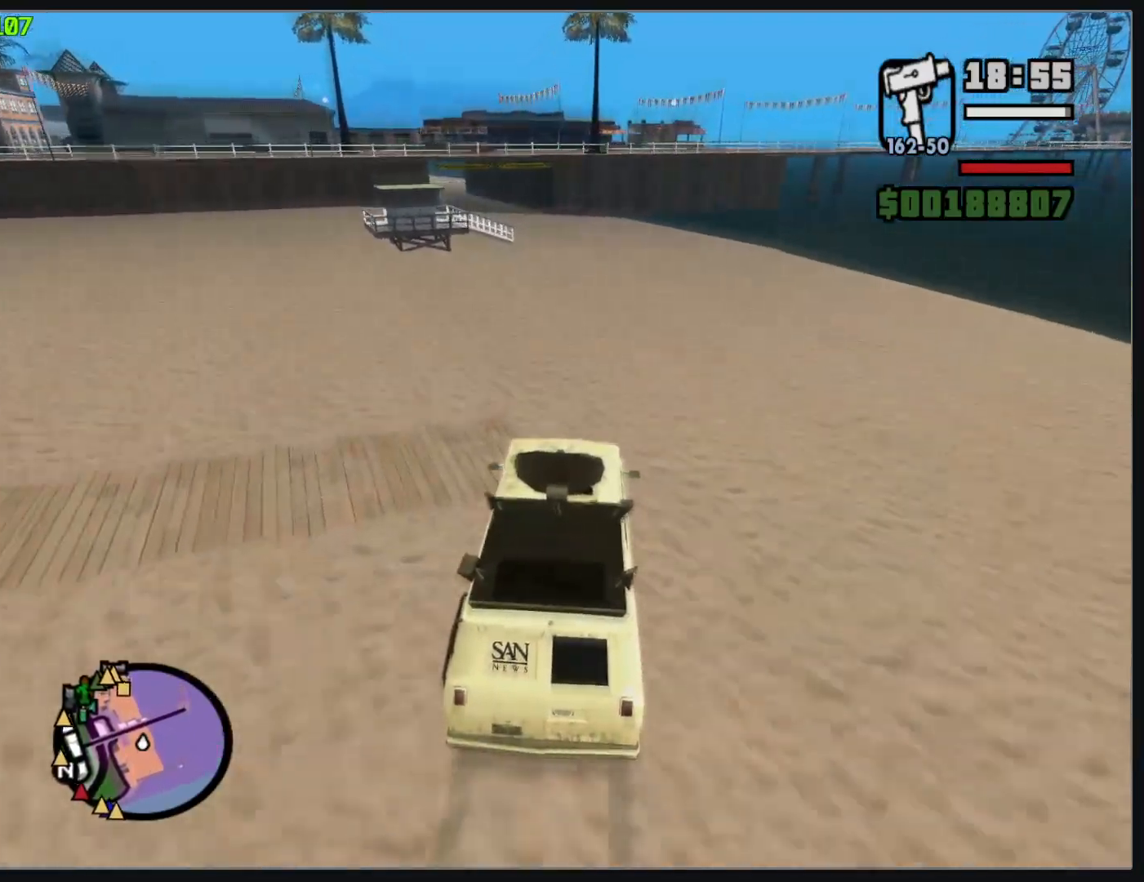
{"keys": ["w"], "mouse": ["right"], "events": []}
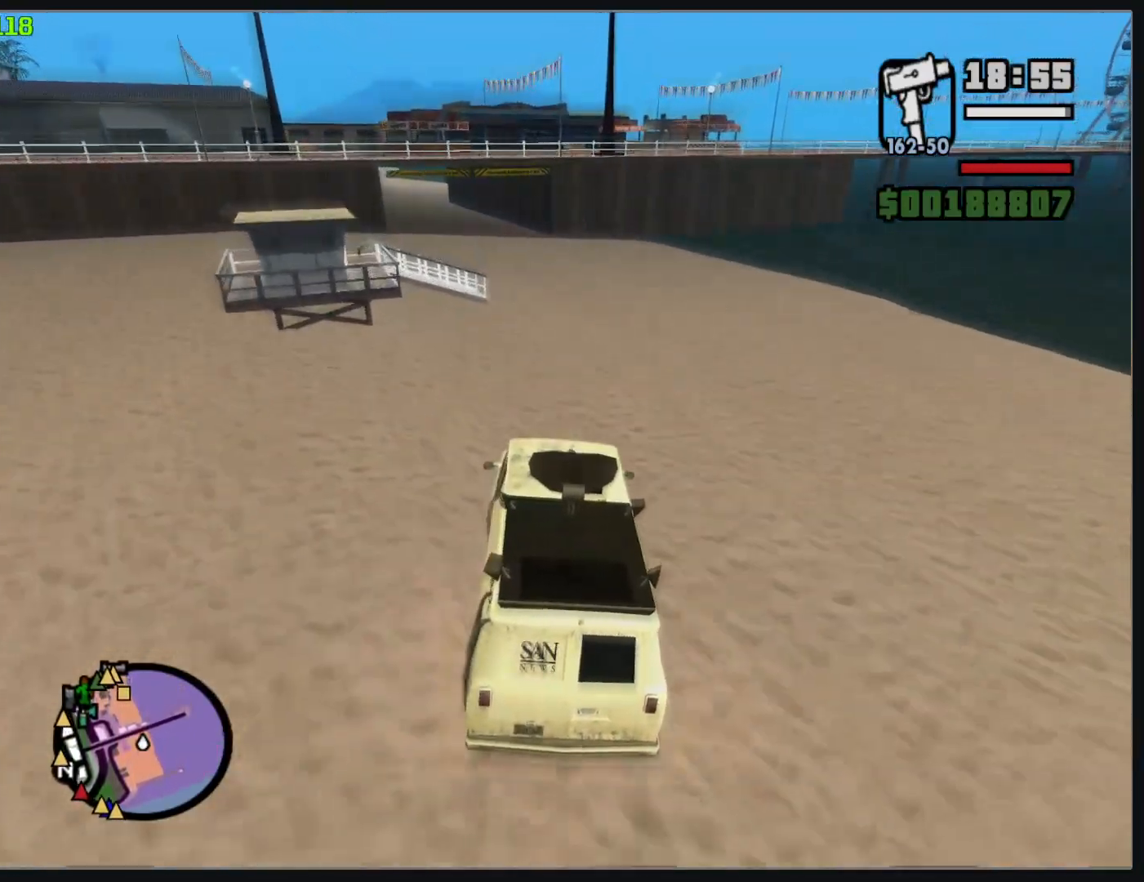
{"keys": ["w"], "mouse": ["right"], "events": []}
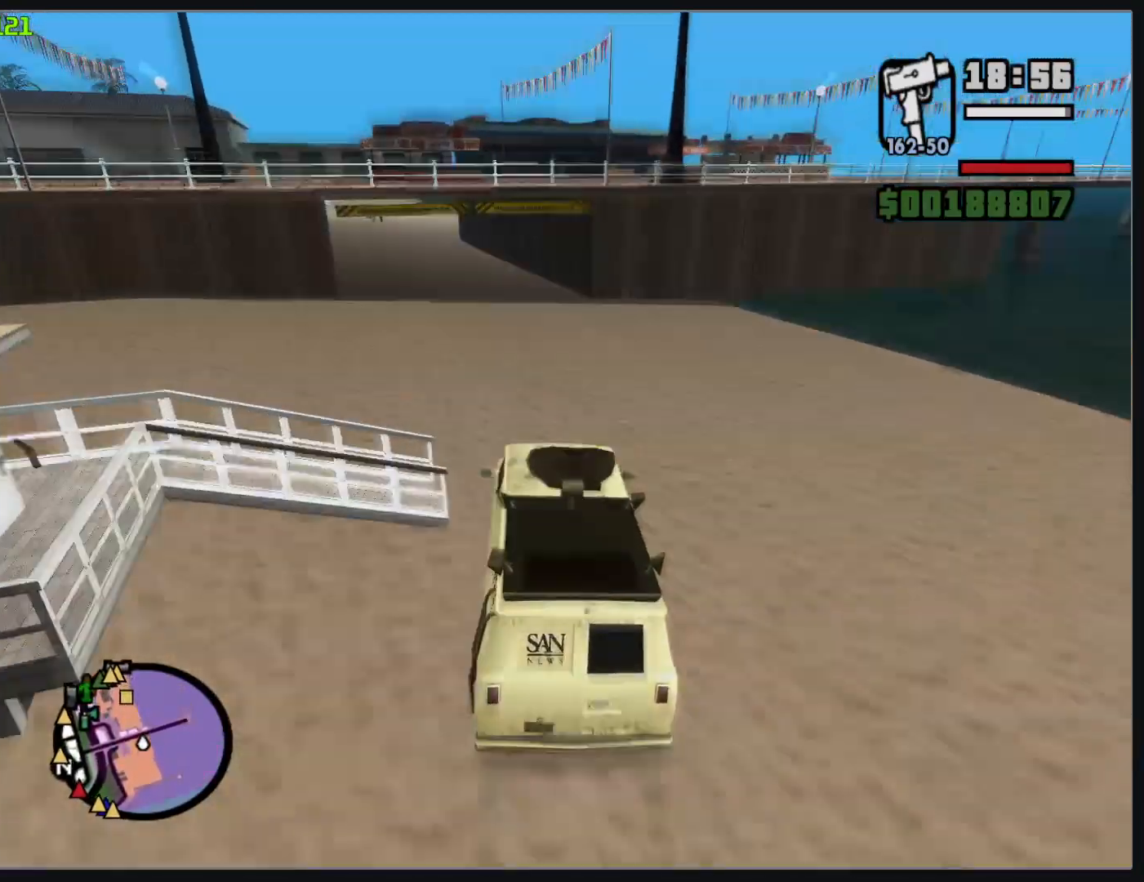
{"keys": ["w"], "mouse": ["right"], "events": []}
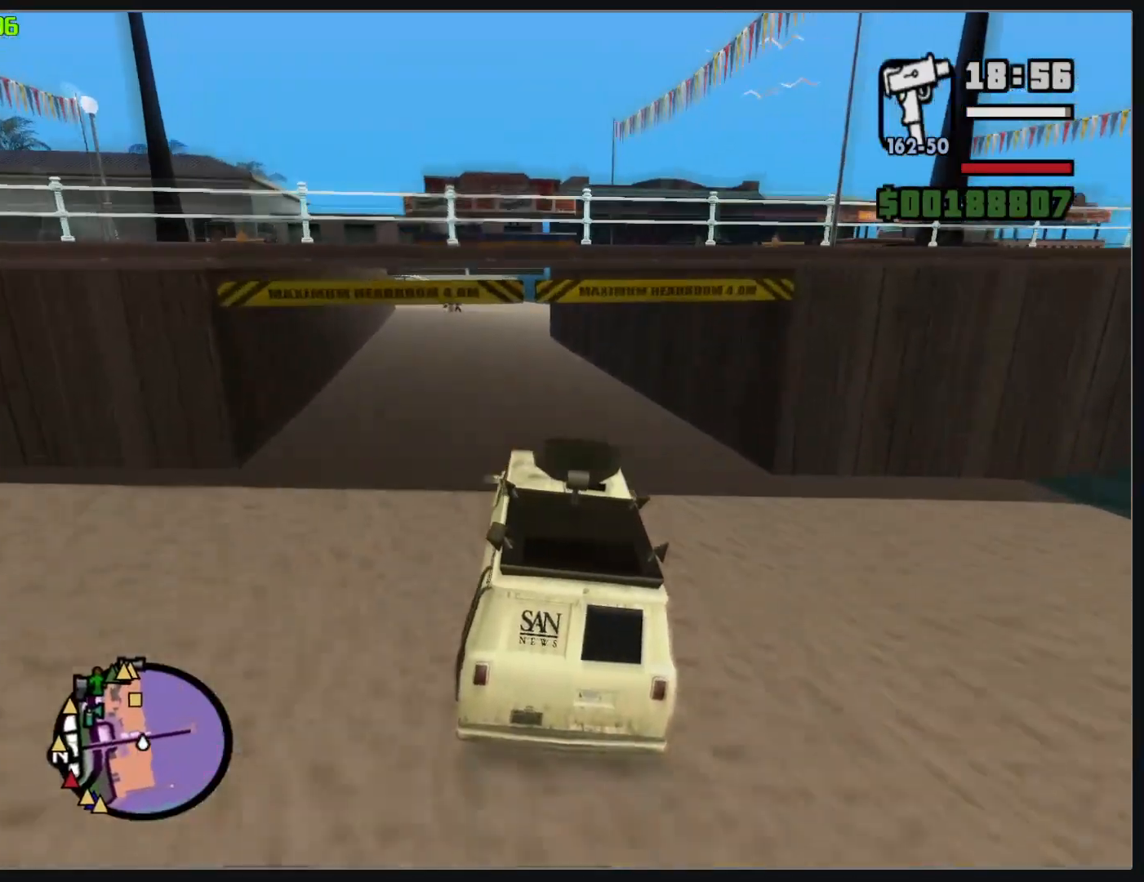
{"keys": ["w"], "mouse": ["right"], "events": []}
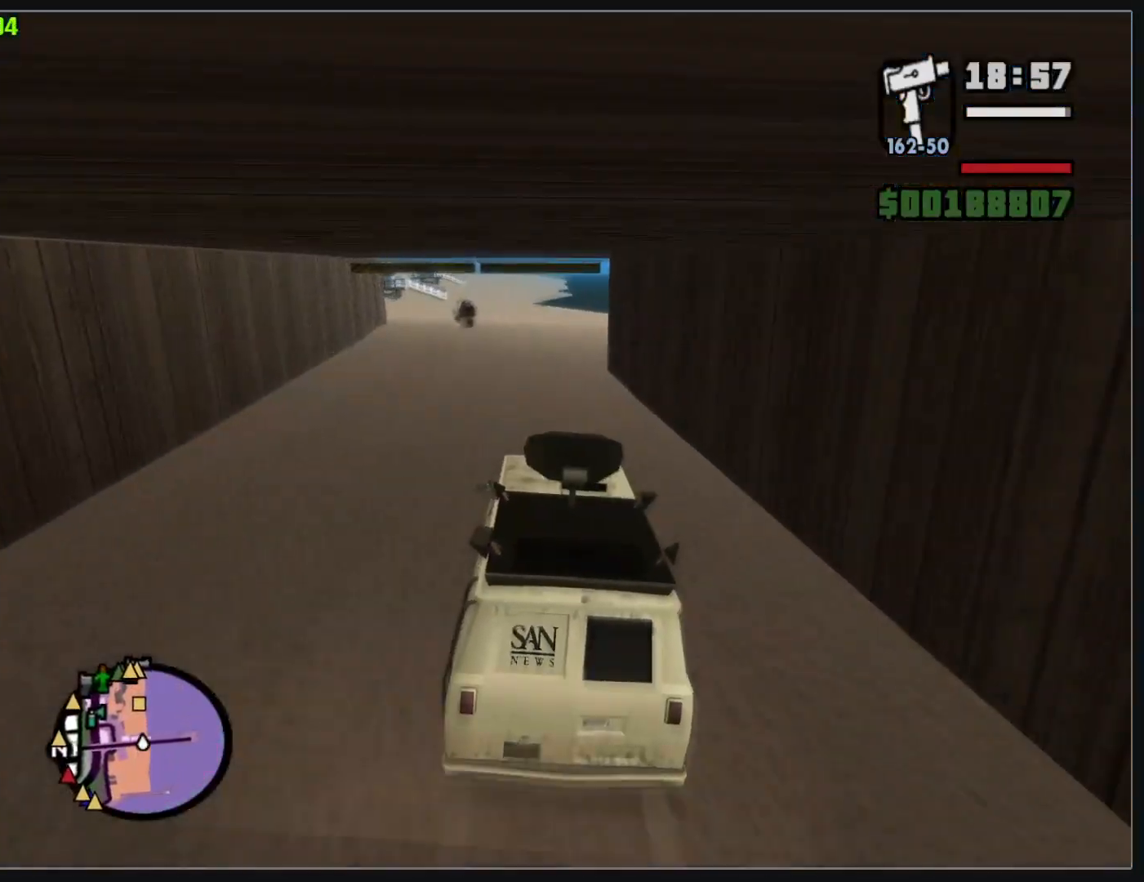
{"keys": ["w"], "mouse": ["right"], "events": []}
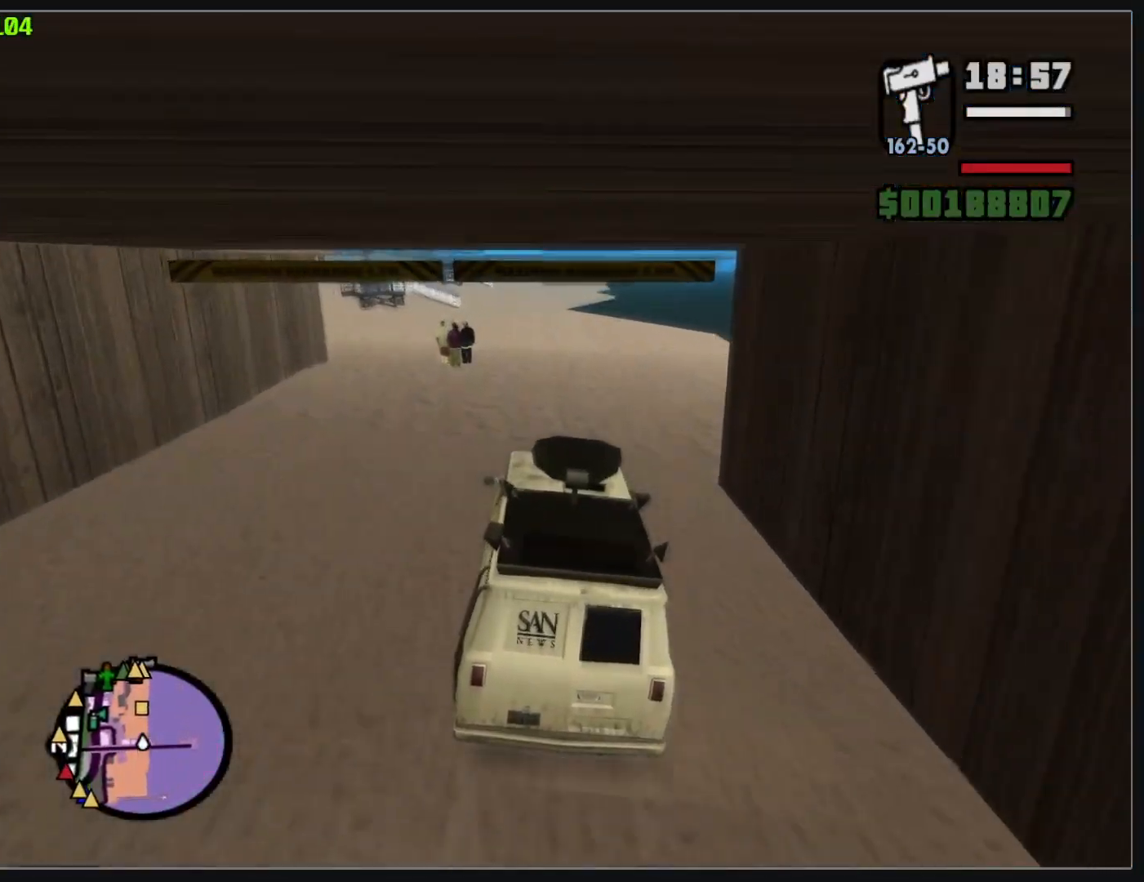
{"keys": ["w"], "mouse": ["right"], "events": []}
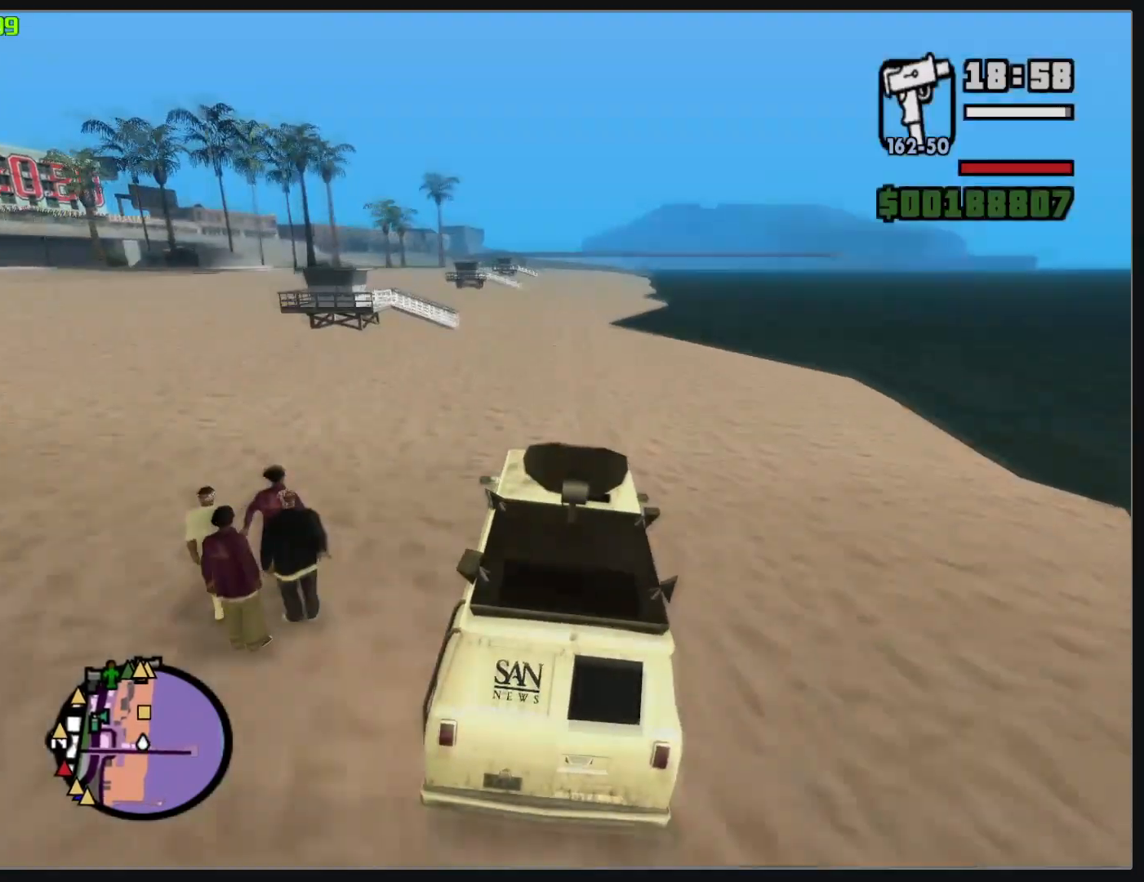
{"keys": ["w"], "mouse": ["right"], "events": []}
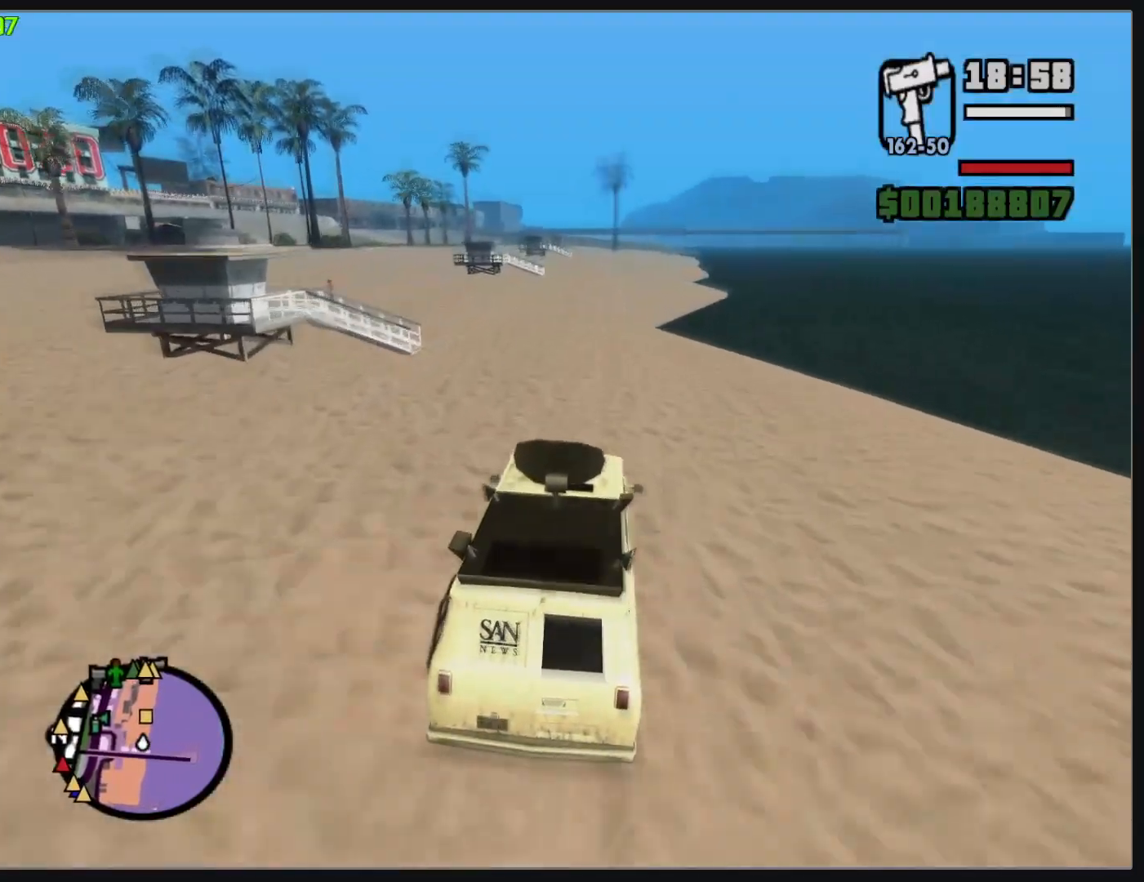
{"keys": ["w"], "mouse": ["right"], "events": []}
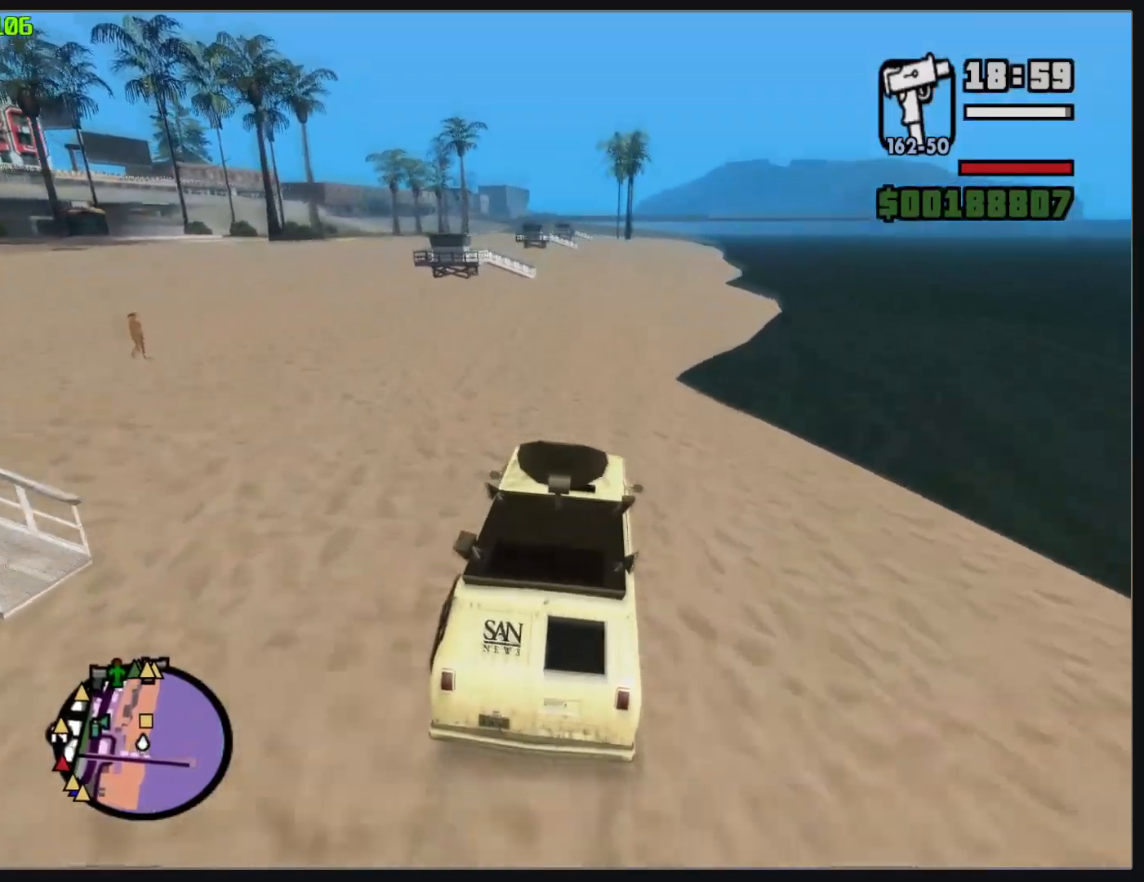
{"keys": ["w"], "mouse": ["right"], "events": []}
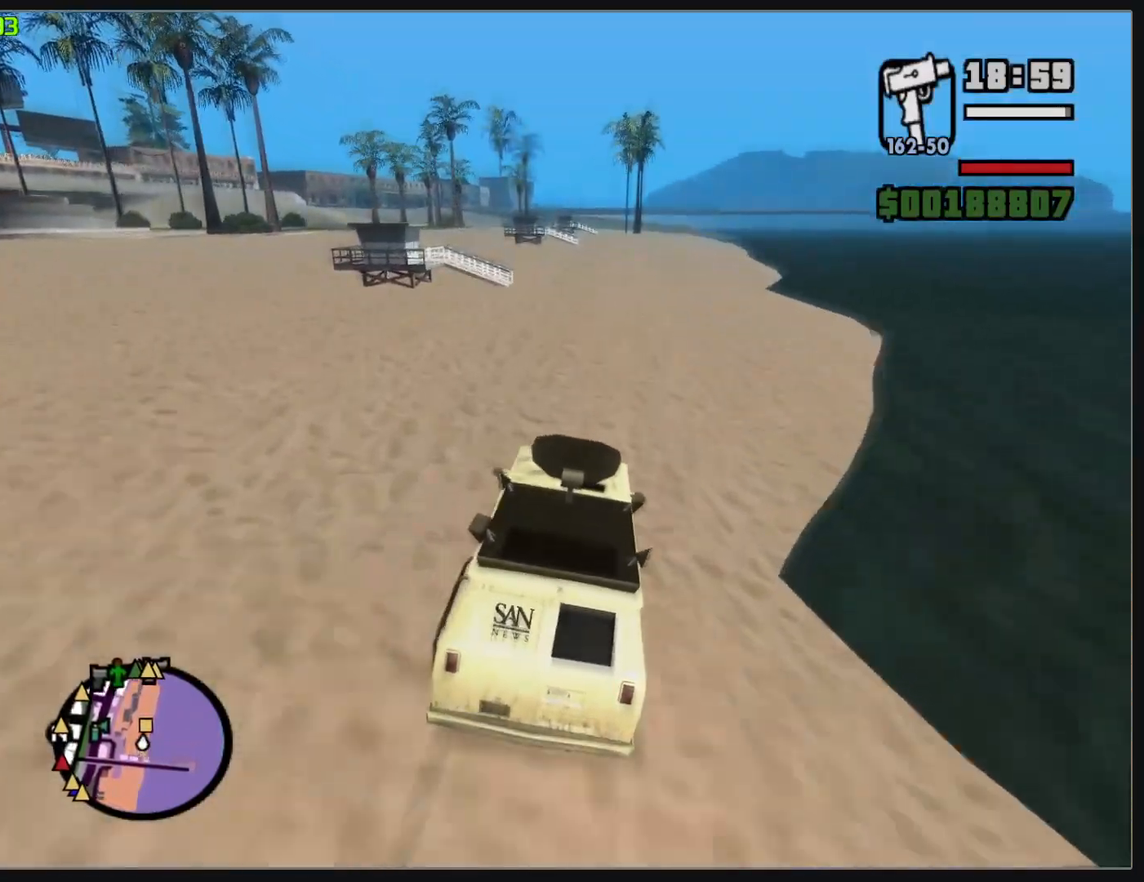
{"keys": ["w"], "mouse": ["right"], "events": []}
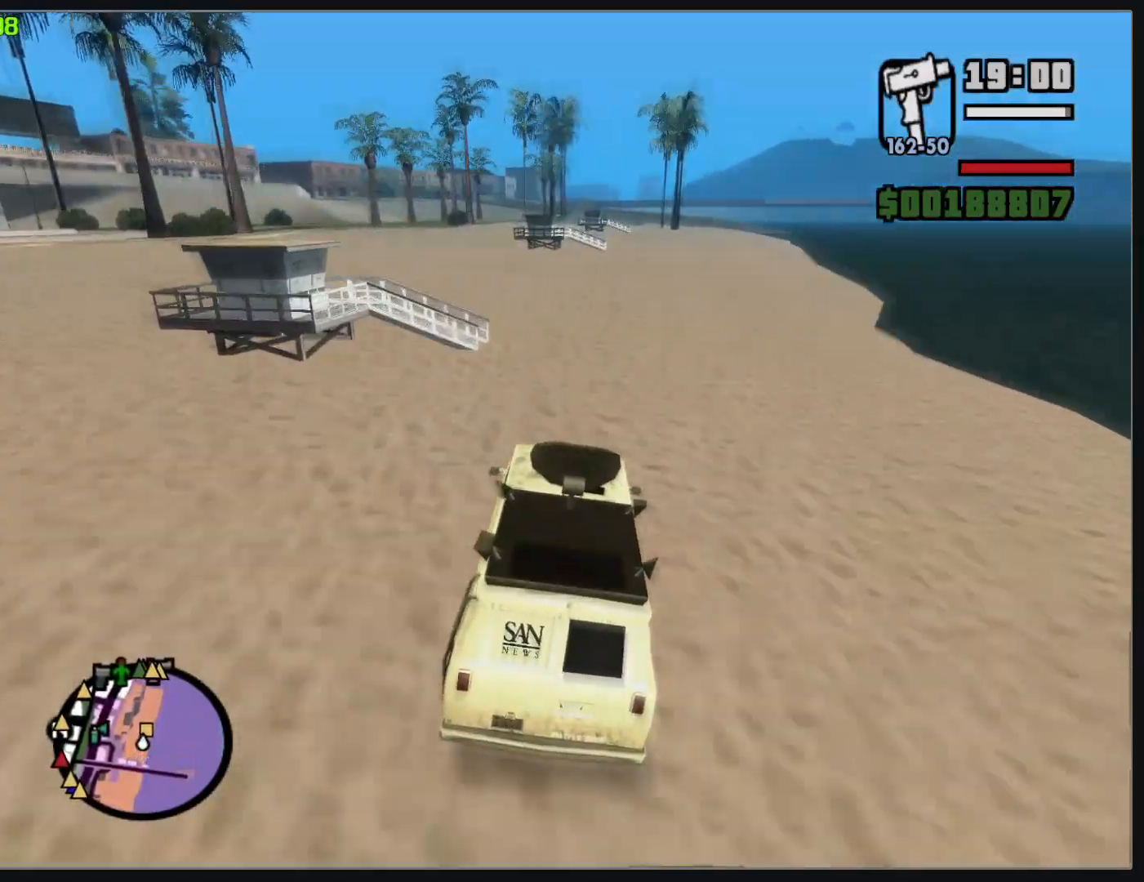
{"keys": ["w"], "mouse": ["right"], "events": []}
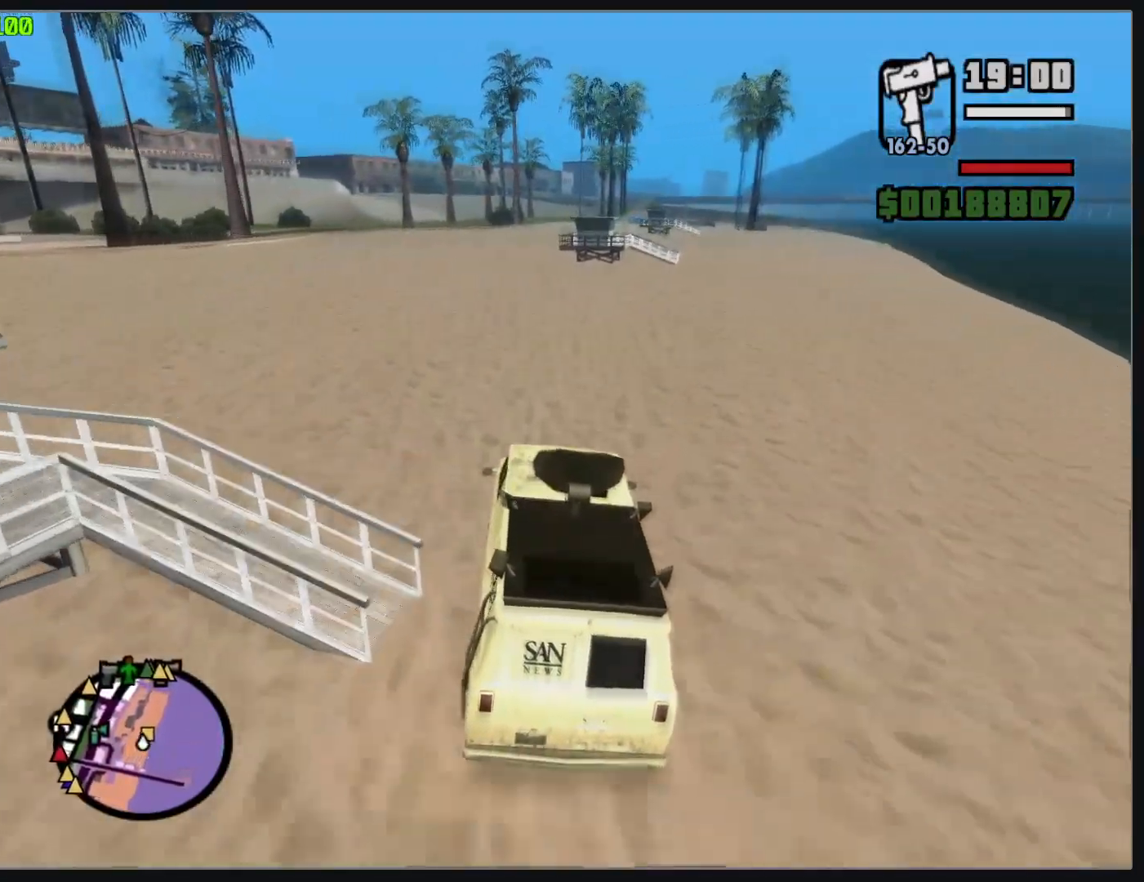
{"keys": ["w"], "mouse": ["right"], "events": []}
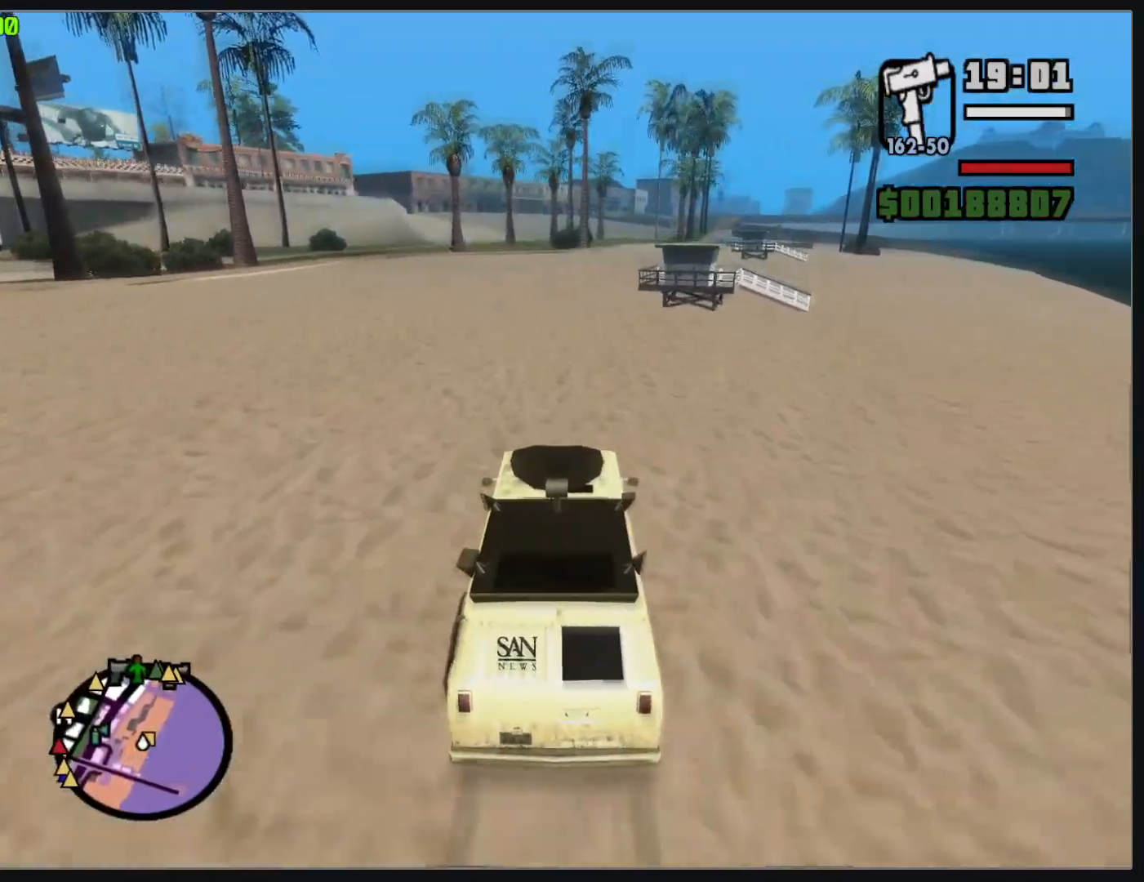
{"keys": ["w"], "mouse": ["right"], "events": []}
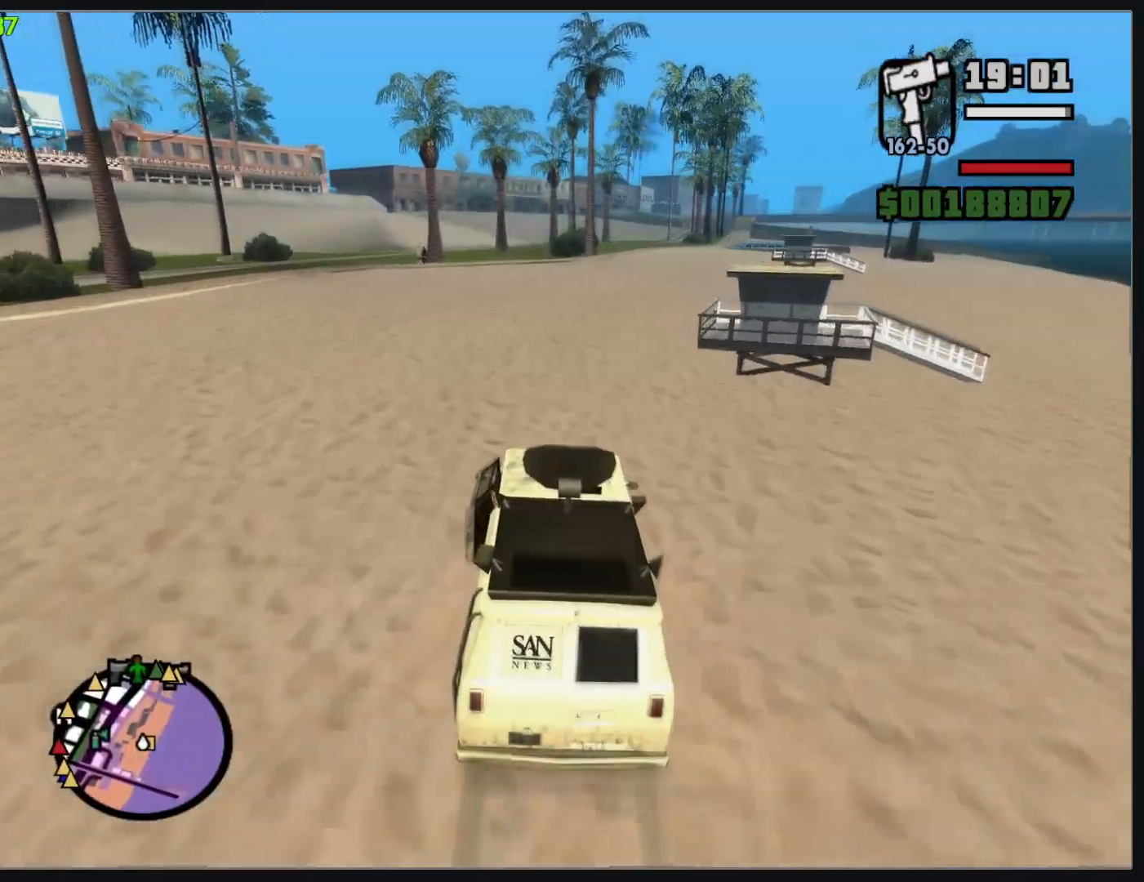
{"keys": ["w"], "mouse": ["right"], "events": []}
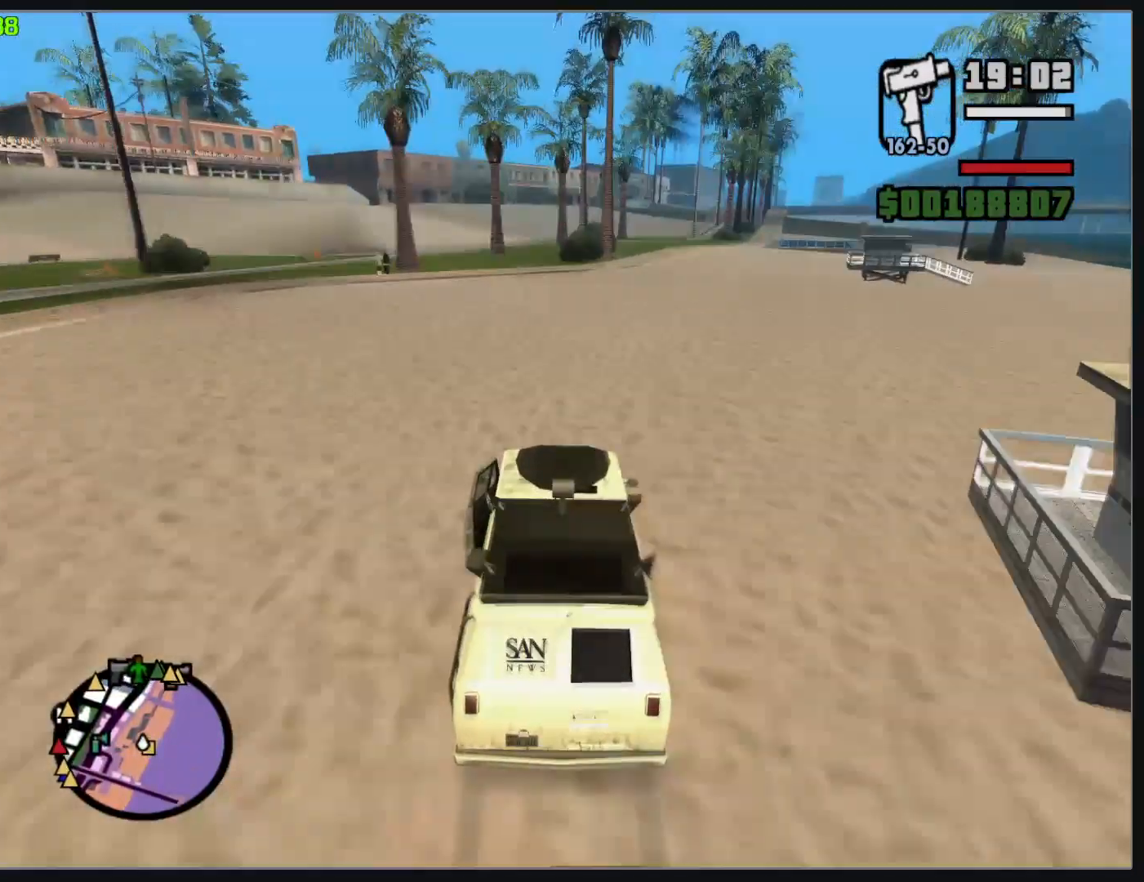
{"keys": ["w"], "mouse": ["right"], "events": []}
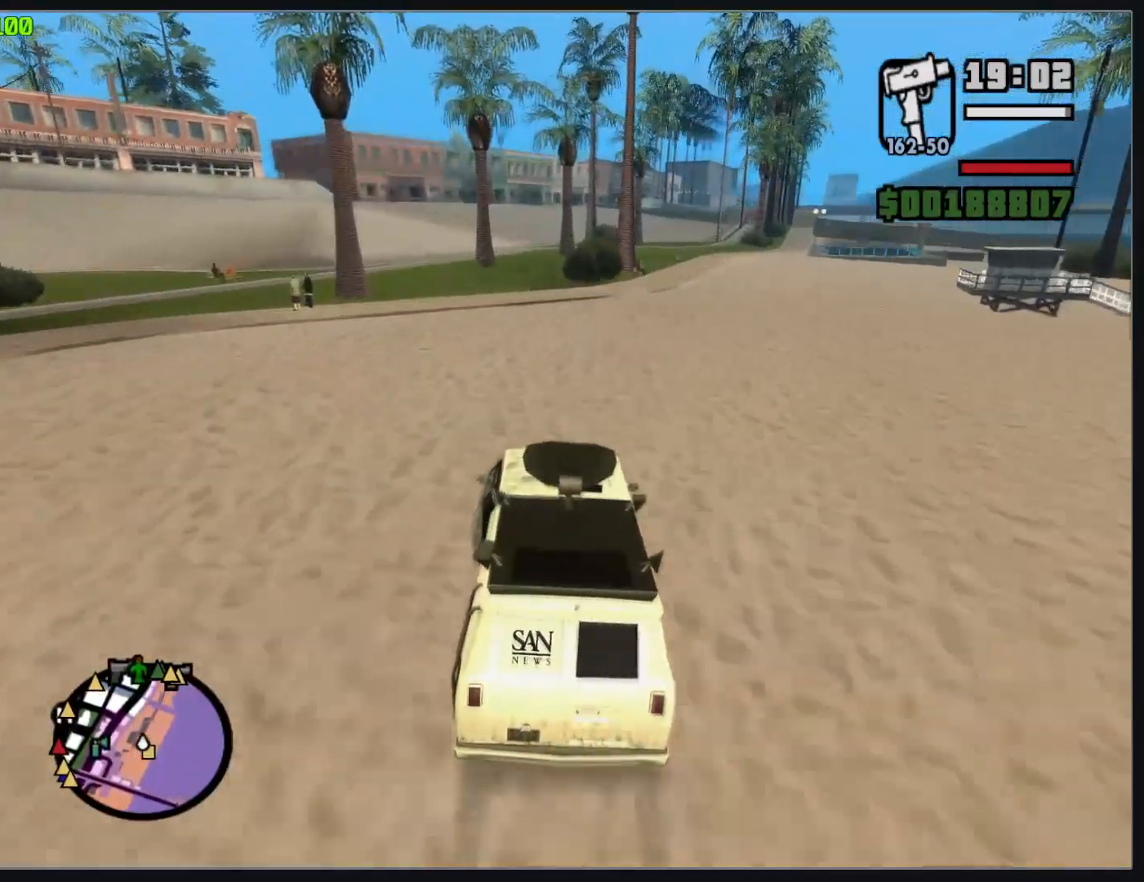
{"keys": ["w"], "mouse": ["right"], "events": []}
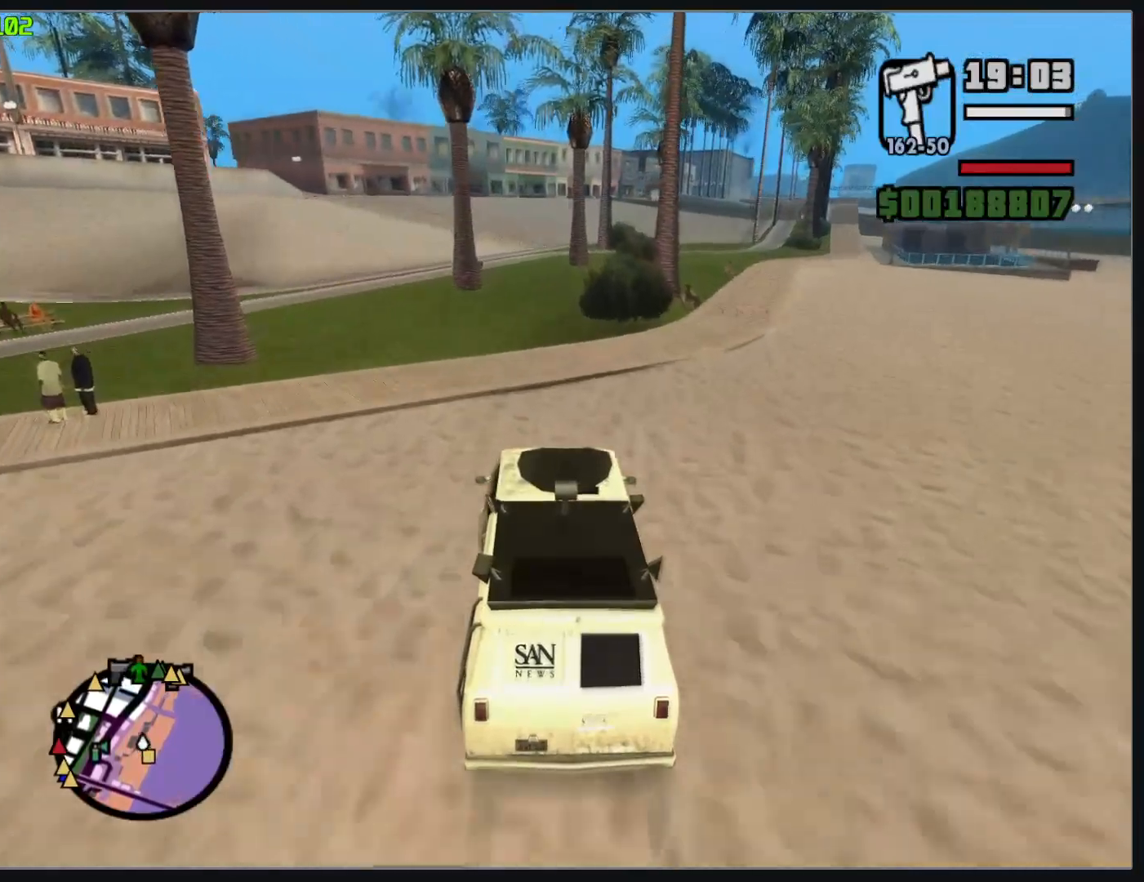
{"keys": ["w"], "mouse": ["right"], "events": []}
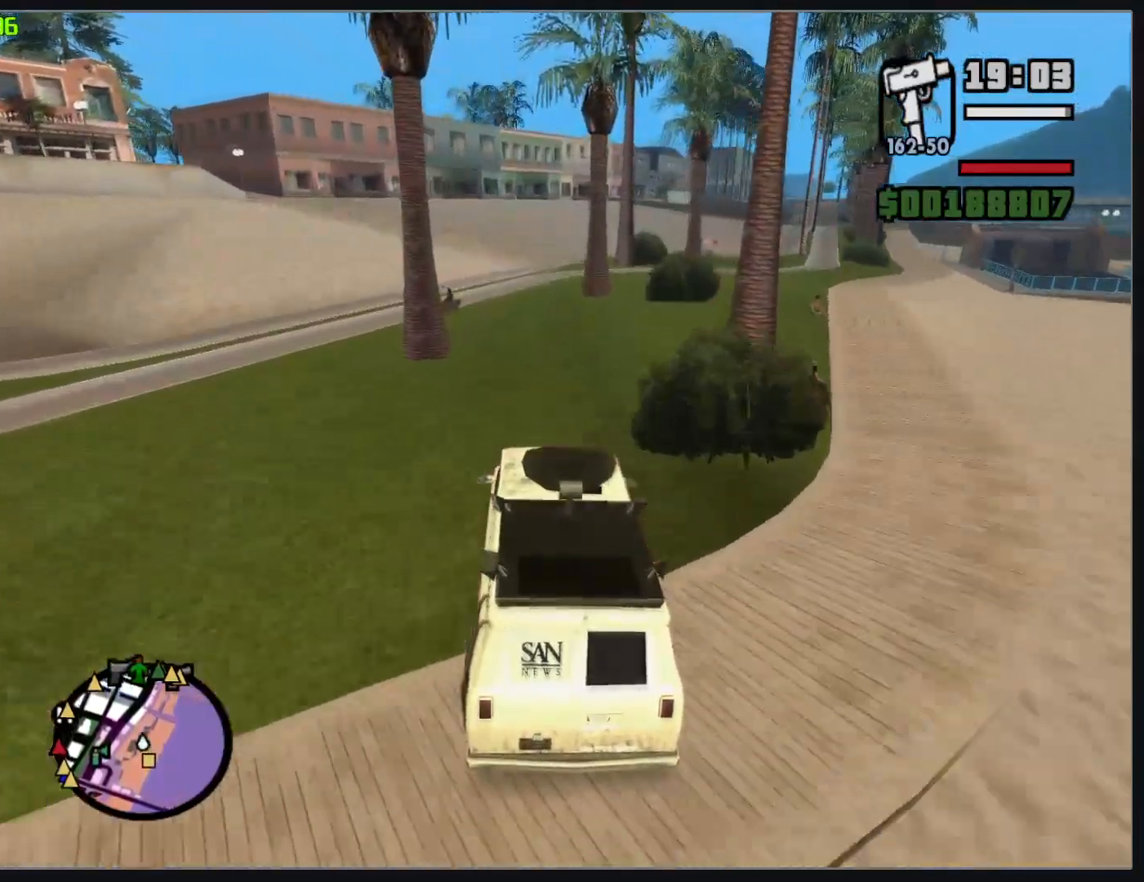
{"keys": ["w"], "mouse": ["right"], "events": []}
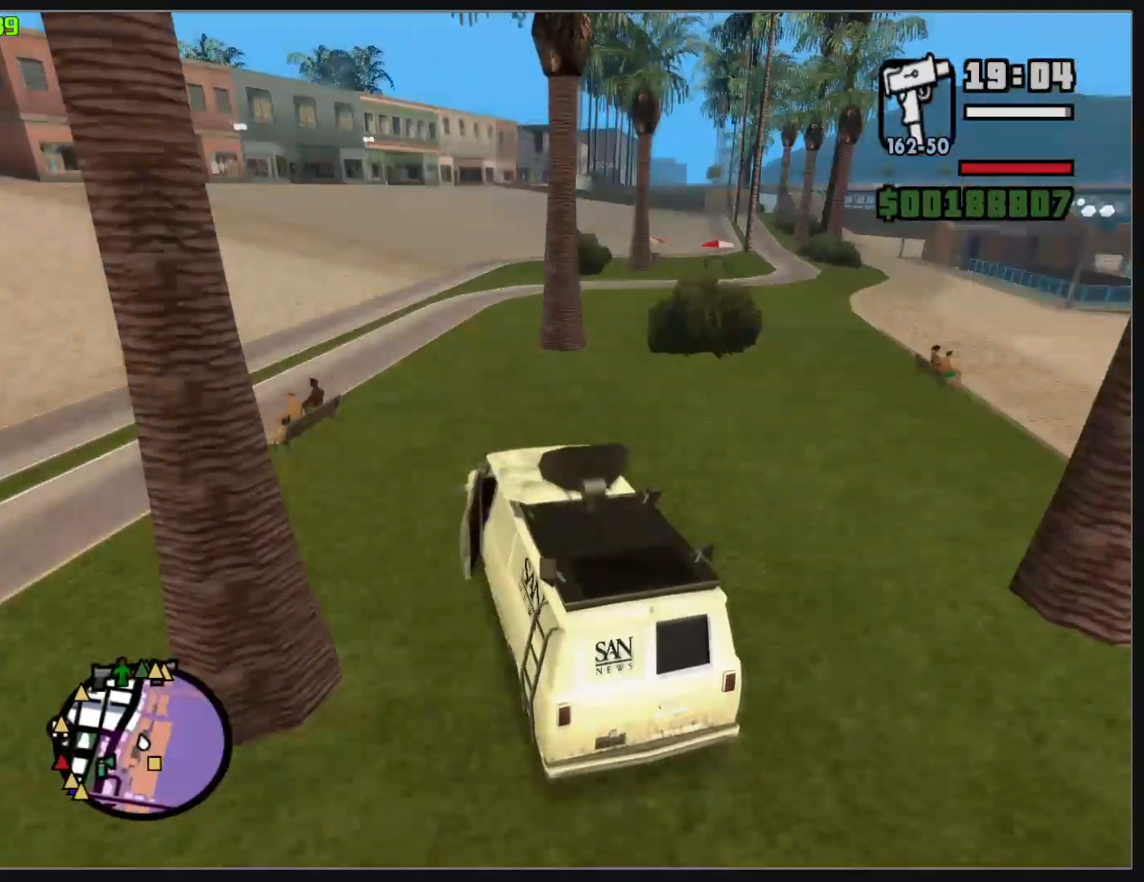
{"keys": ["w"], "mouse": ["right"], "events": []}
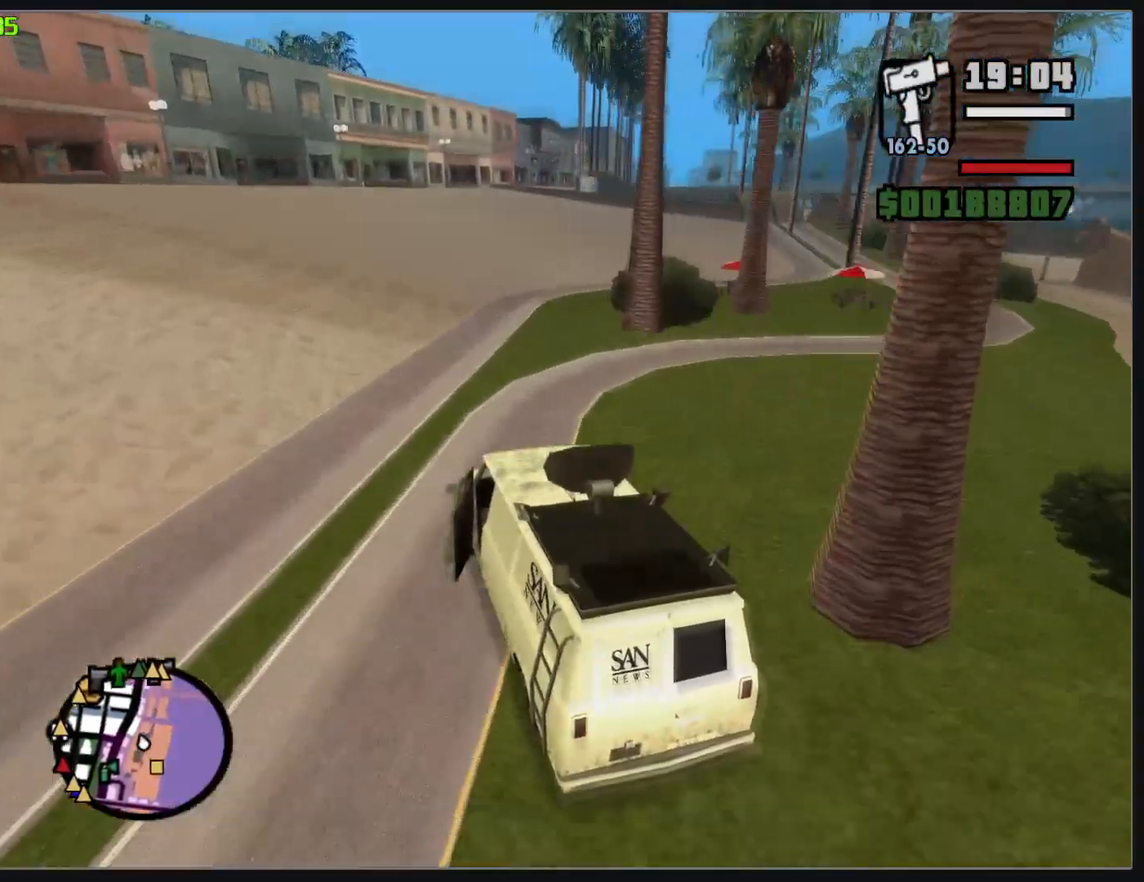
{"keys": ["w"], "mouse": ["right"], "events": []}